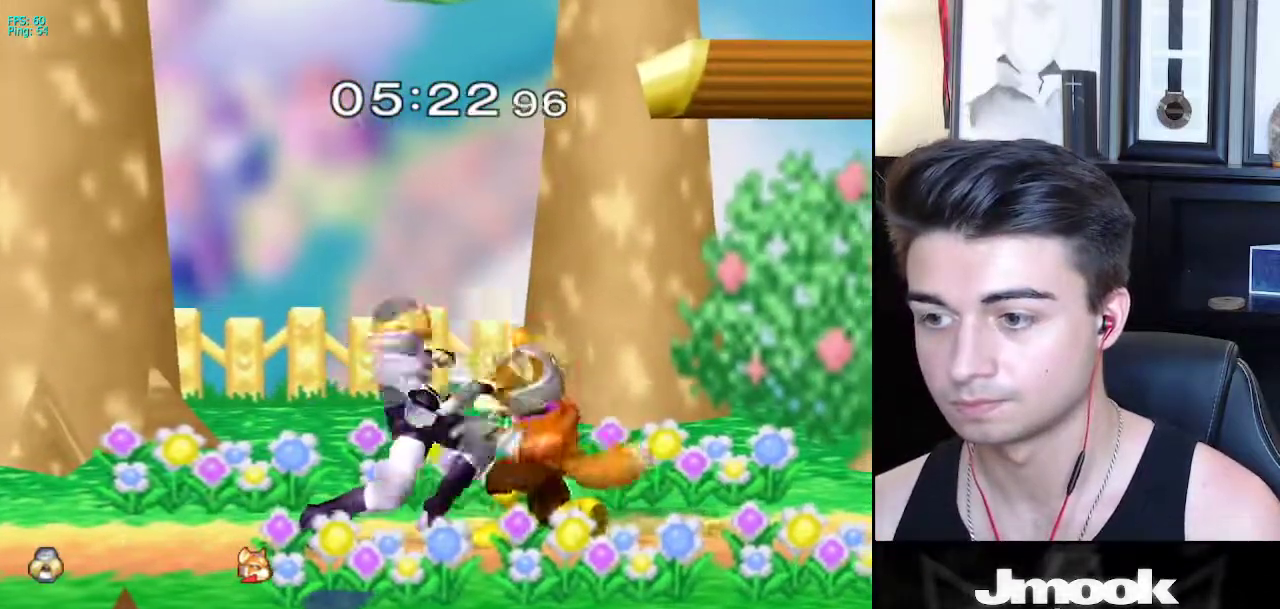
Gameplay with a controller (Nintendo layout); each line is a JSON object with the inputs held at the frame after it. "events" lists button and stick changes between this image and that frame as [ms after this image, input, new state], when the widget could be followed in between. Not read: L3 R3 START.
{"buttons": ["L1"], "left_stick": "center", "right_stick": "down", "events": [[350, "A", "down"], [417, "A", "up"], [433, "right_stick", "down"]]}
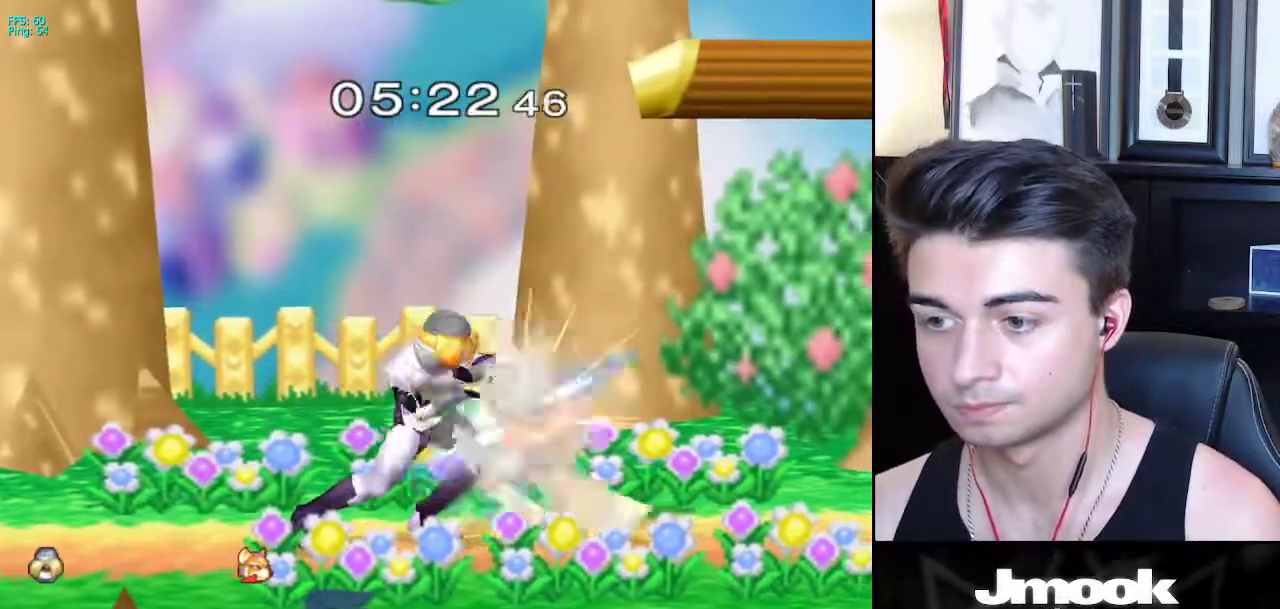
{"buttons": [], "left_stick": "center", "right_stick": "down", "events": [[133, "L1", "up"]]}
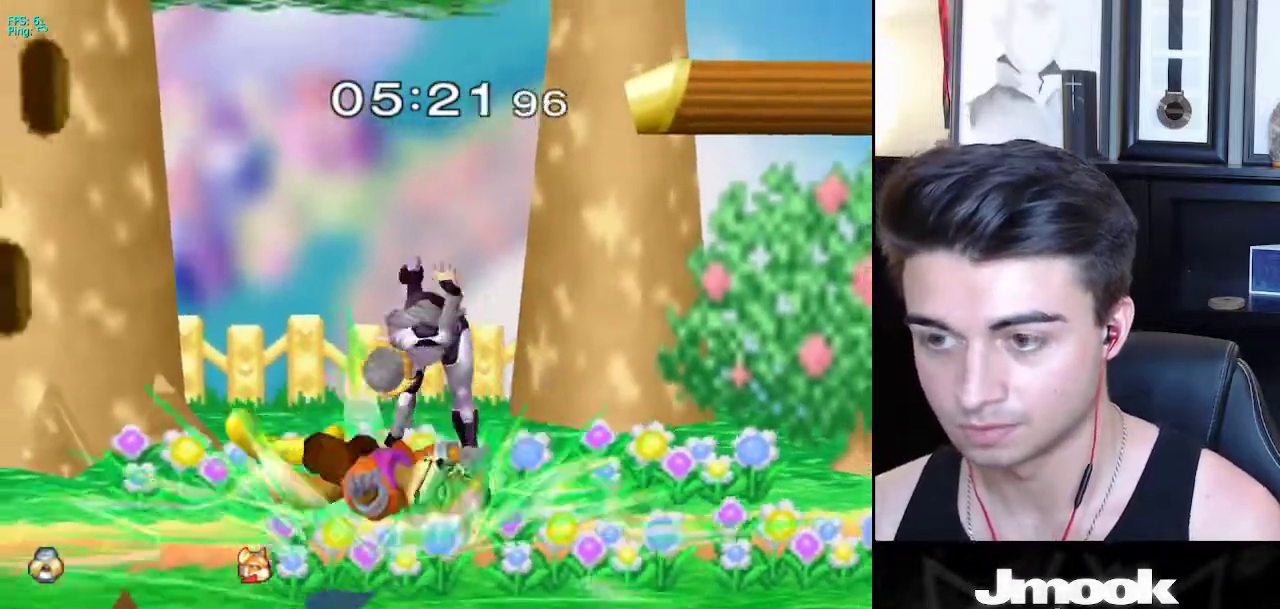
{"buttons": [], "left_stick": "center", "right_stick": "center", "events": [[150, "right_stick", "center"]]}
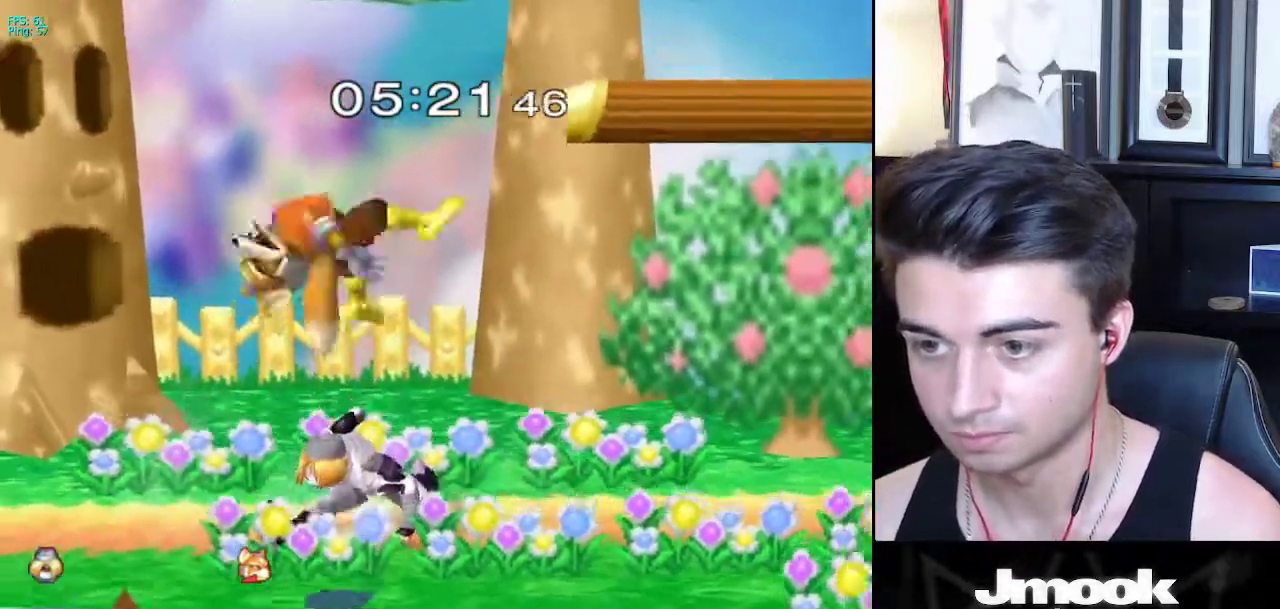
{"buttons": ["R1"], "left_stick": "down-right", "right_stick": "center", "events": [[300, "left_stick", "down-left"], [317, "X", "down"], [383, "R1", "down"], [417, "X", "up"], [467, "left_stick", "down-right"]]}
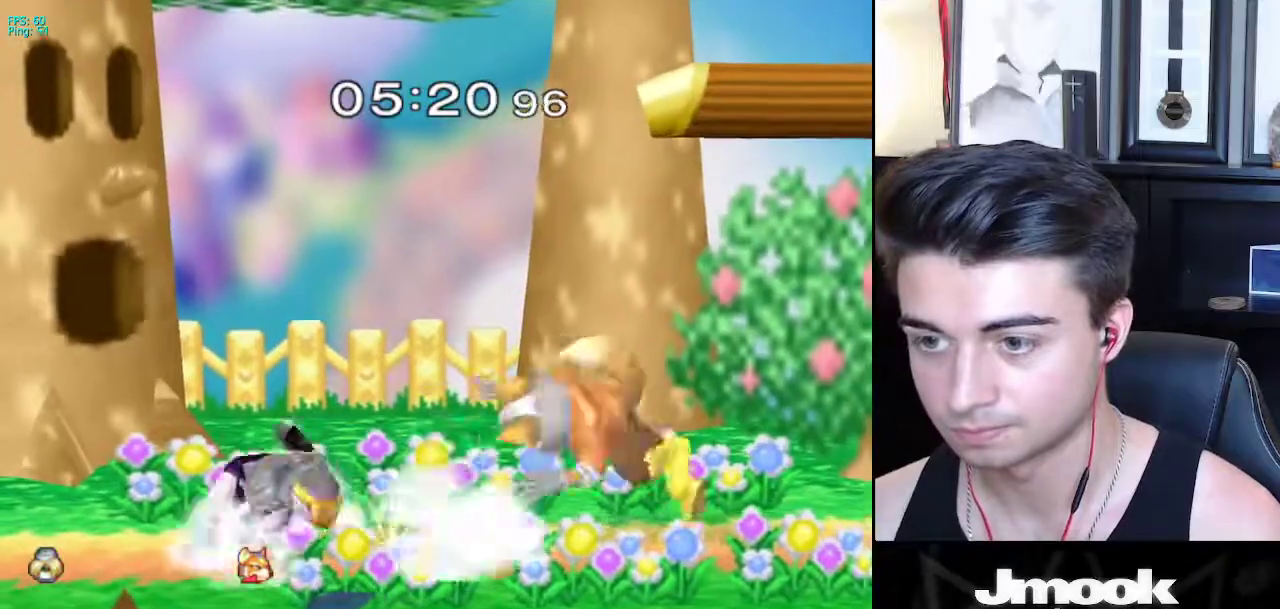
{"buttons": [], "left_stick": "center", "right_stick": "center", "events": [[17, "R1", "up"], [33, "left_stick", "right"], [350, "A", "down"], [383, "Z", "down"], [383, "left_stick", "center"], [483, "Z", "up"], [500, "A", "up"]]}
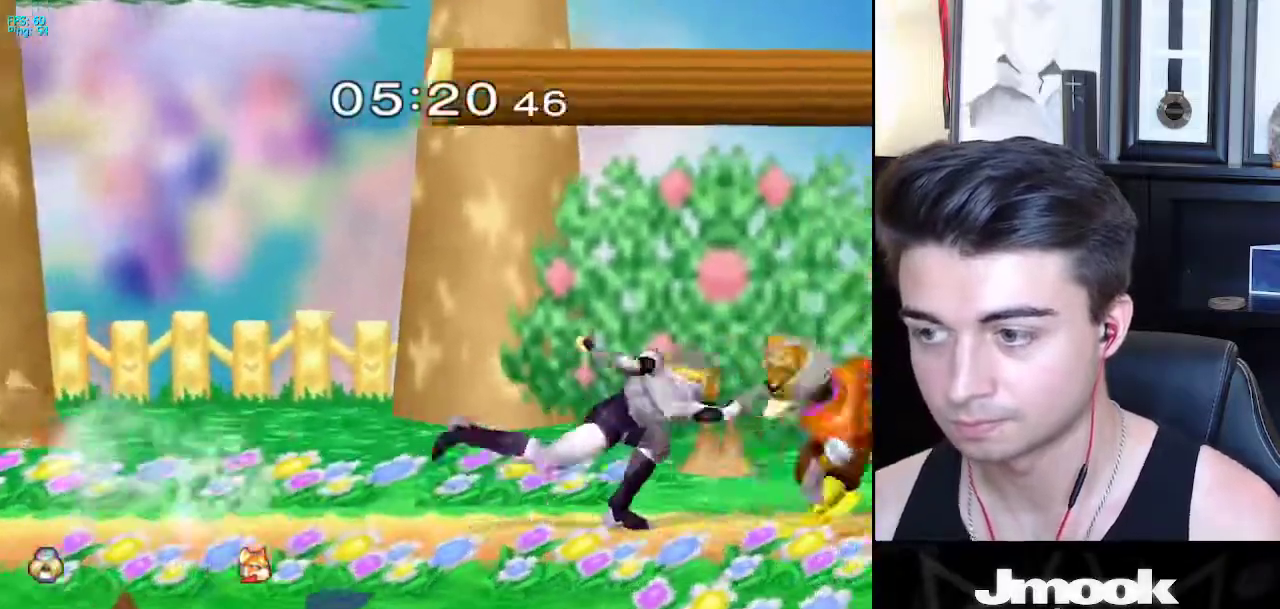
{"buttons": [], "left_stick": "center", "right_stick": "center", "events": [[67, "Z", "down"], [83, "Z", "up"]]}
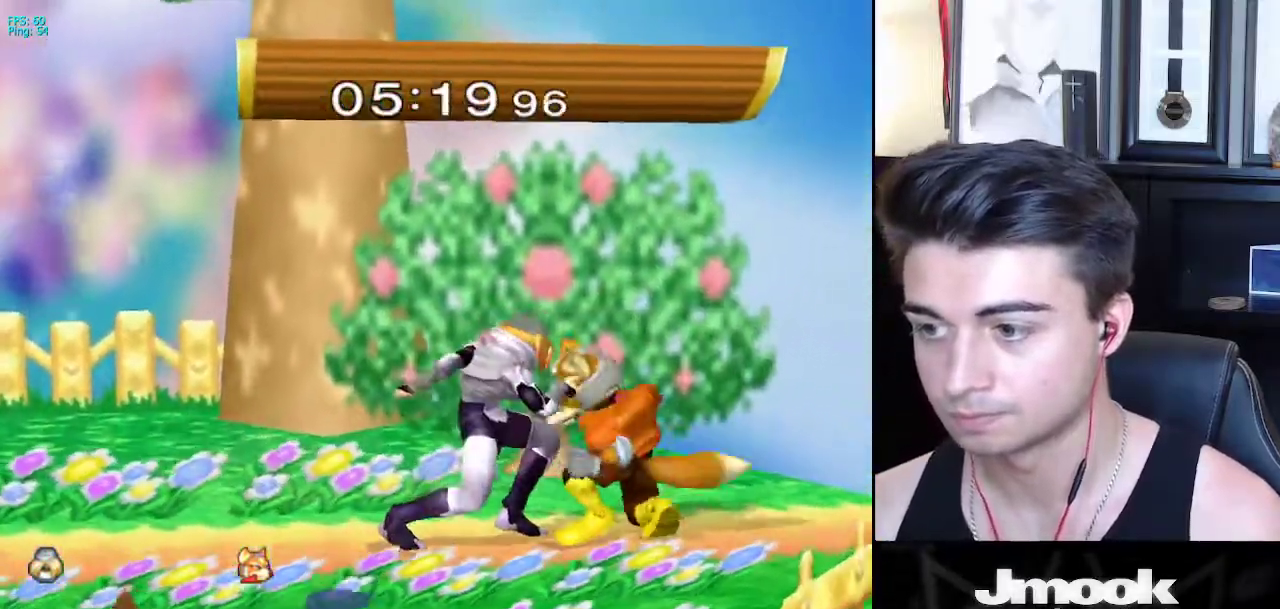
{"buttons": [], "left_stick": "center", "right_stick": "down", "events": [[33, "Z", "down"], [83, "Z", "up"], [450, "right_stick", "down"]]}
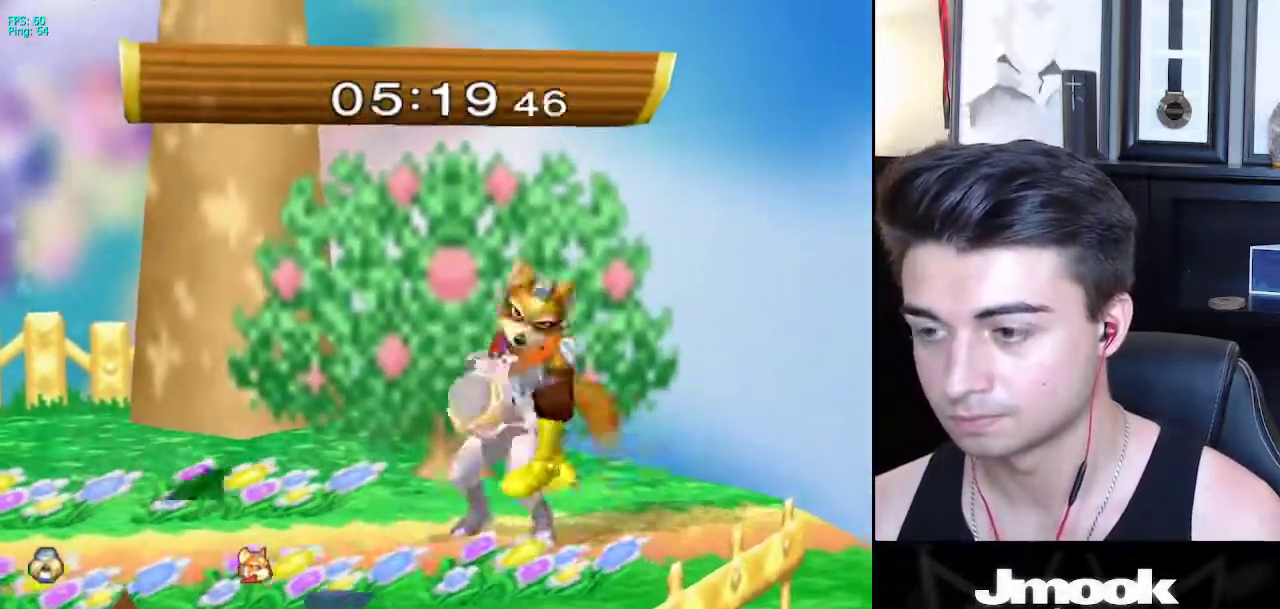
{"buttons": [], "left_stick": "center", "right_stick": "down", "events": []}
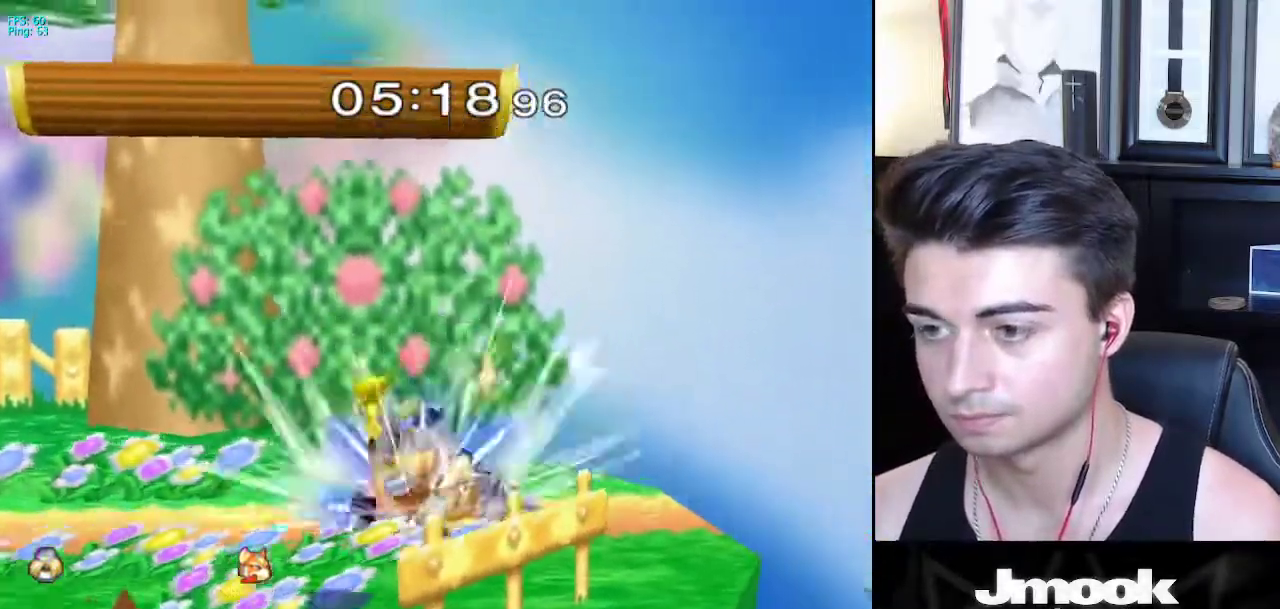
{"buttons": [], "left_stick": "center", "right_stick": "center", "events": [[117, "right_stick", "center"]]}
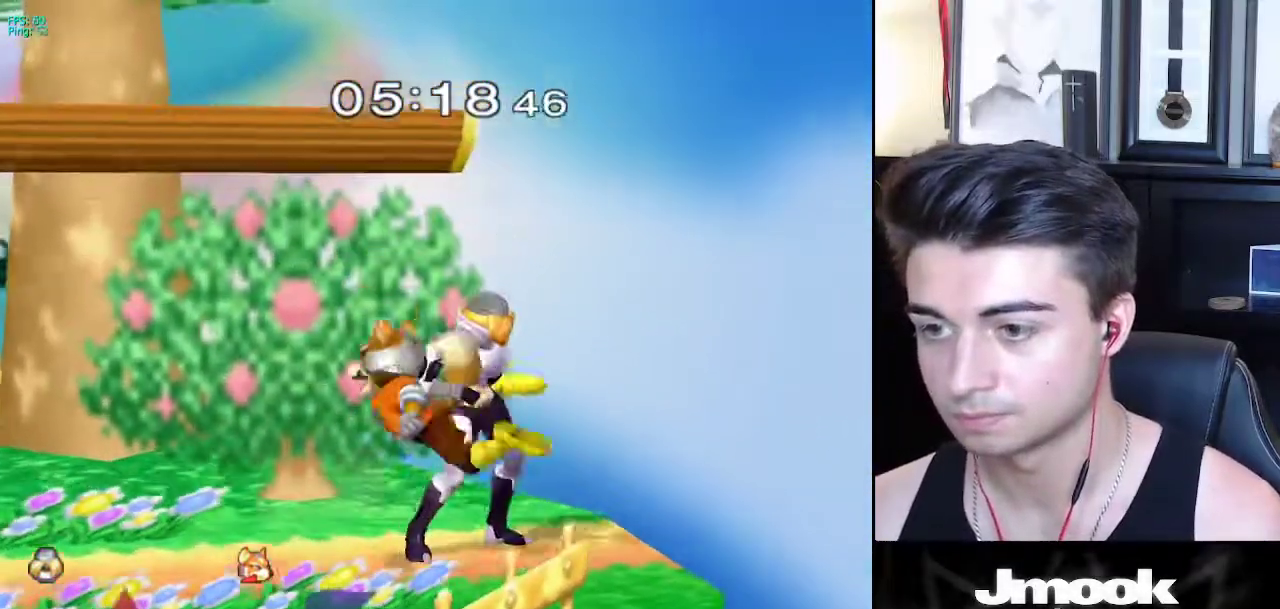
{"buttons": [], "left_stick": "center", "right_stick": "center", "events": [[17, "left_stick", "left"], [117, "left_stick", "center"], [367, "Z", "down"], [400, "Z", "up"]]}
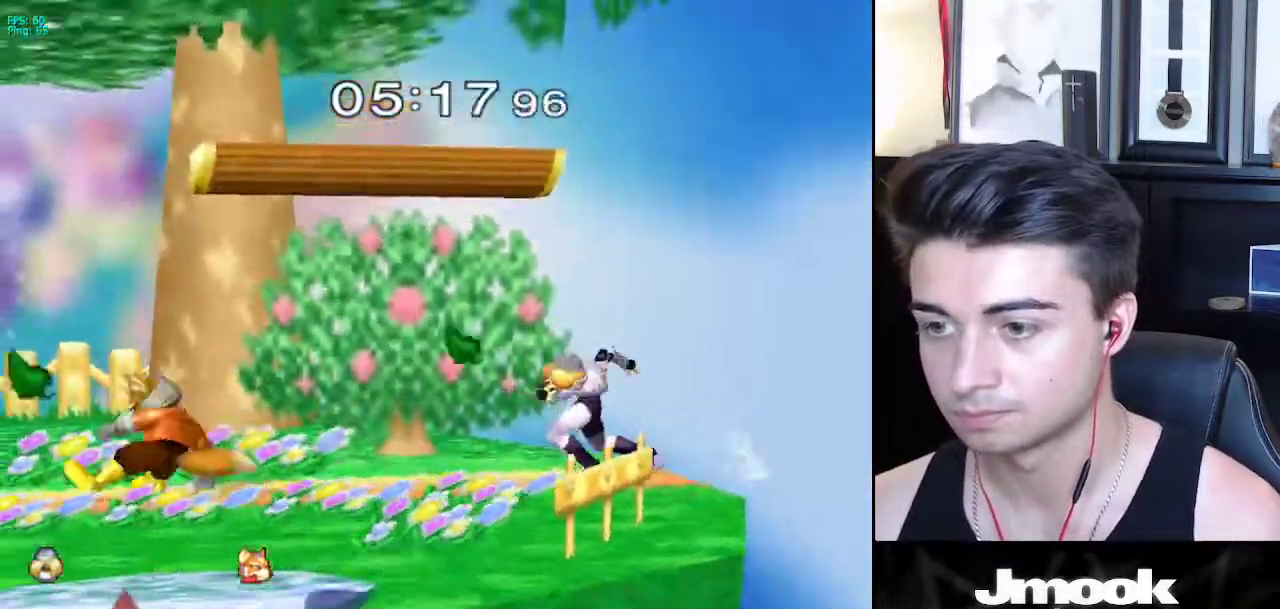
{"buttons": [], "left_stick": "down-right", "right_stick": "center", "events": [[383, "left_stick", "right"], [483, "left_stick", "down-right"]]}
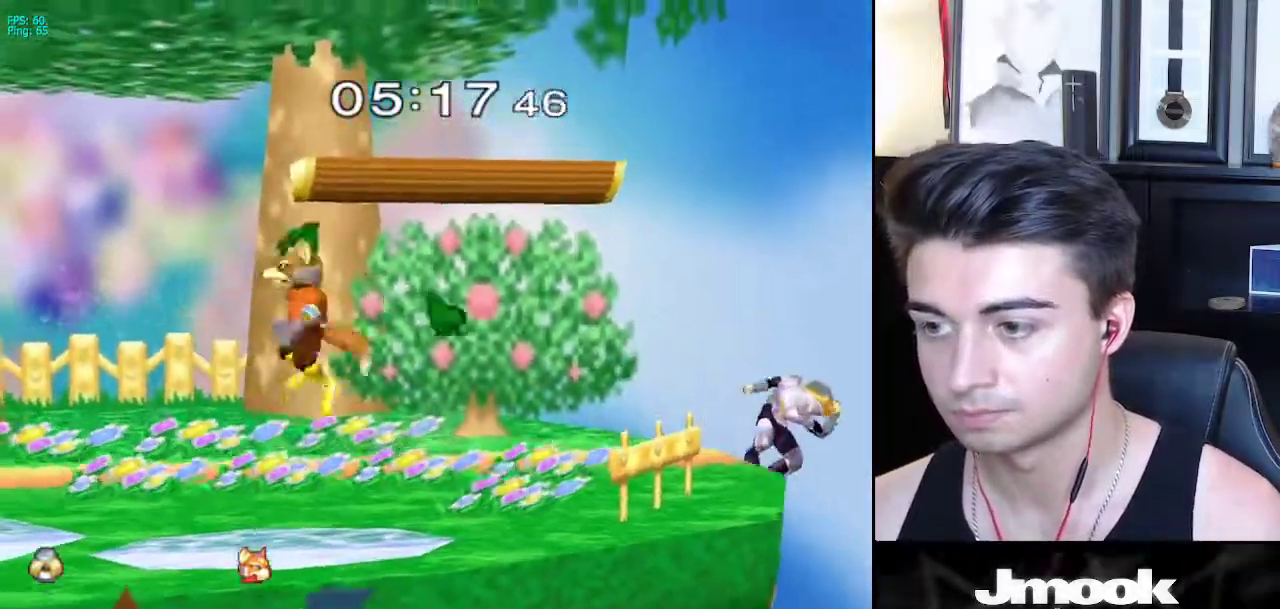
{"buttons": [], "left_stick": "left", "right_stick": "left", "events": [[33, "left_stick", "down"], [167, "X", "down"], [183, "left_stick", "left"], [233, "X", "up"], [500, "right_stick", "left"]]}
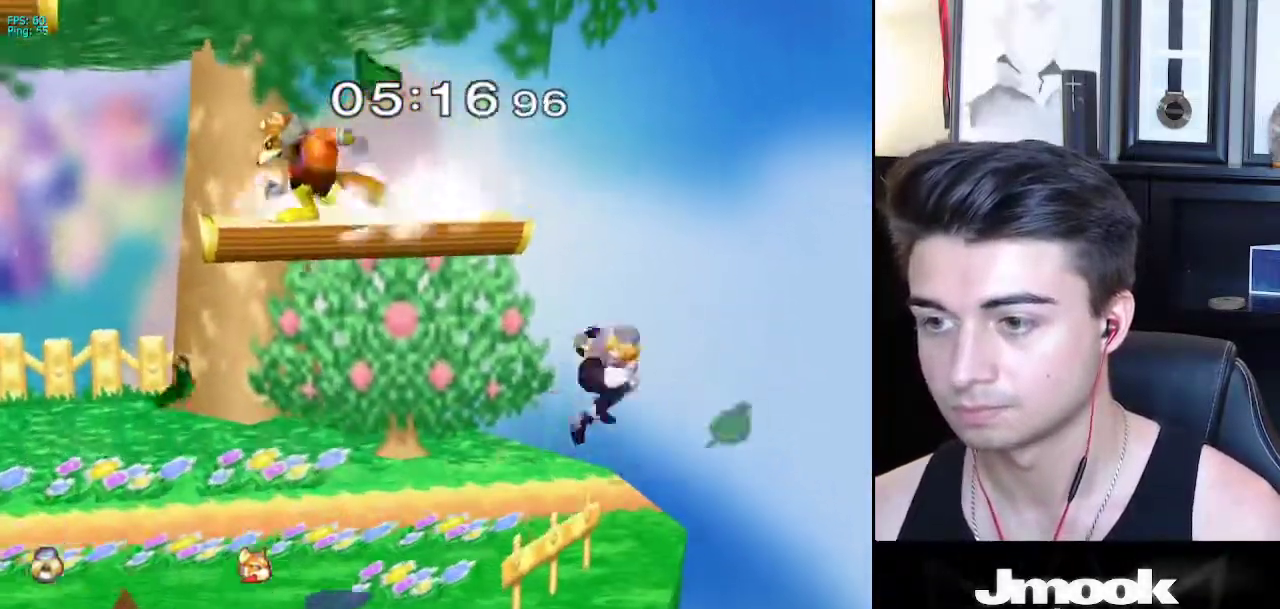
{"buttons": ["L1"], "left_stick": "up-left", "right_stick": "left", "events": [[50, "left_stick", "up-left"], [117, "right_stick", "center"], [250, "L1", "down"], [283, "left_stick", "down-left"], [333, "left_stick", "left"], [483, "right_stick", "left"], [500, "left_stick", "up-left"]]}
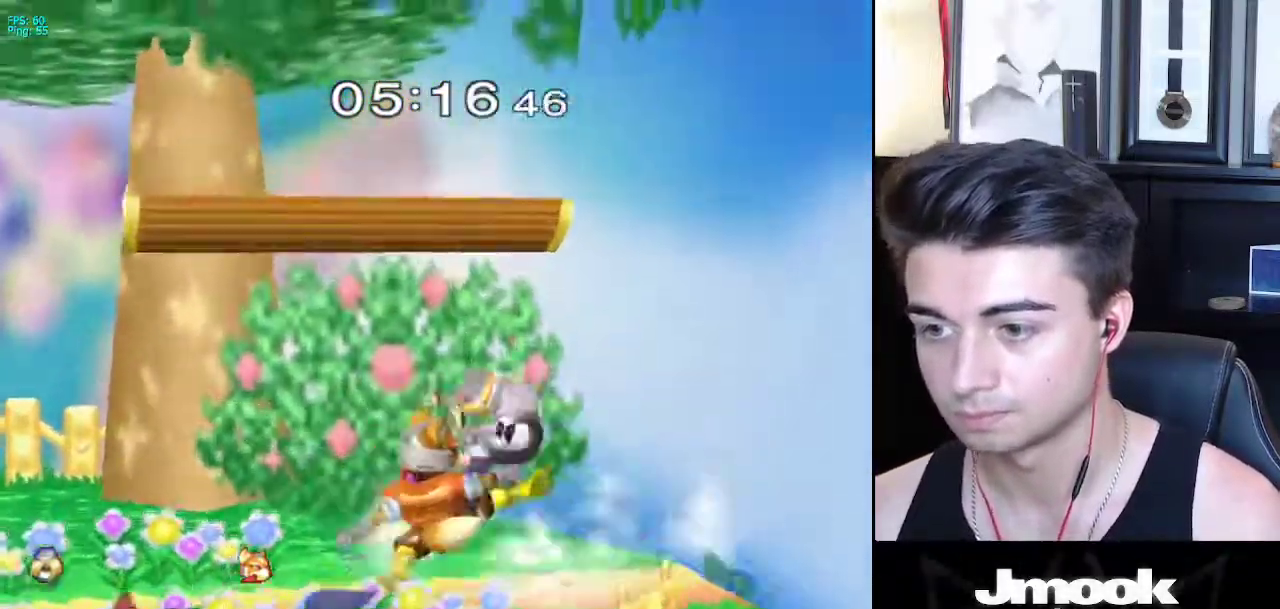
{"buttons": [], "left_stick": "left", "right_stick": "left", "events": [[333, "L1", "up"], [350, "left_stick", "left"]]}
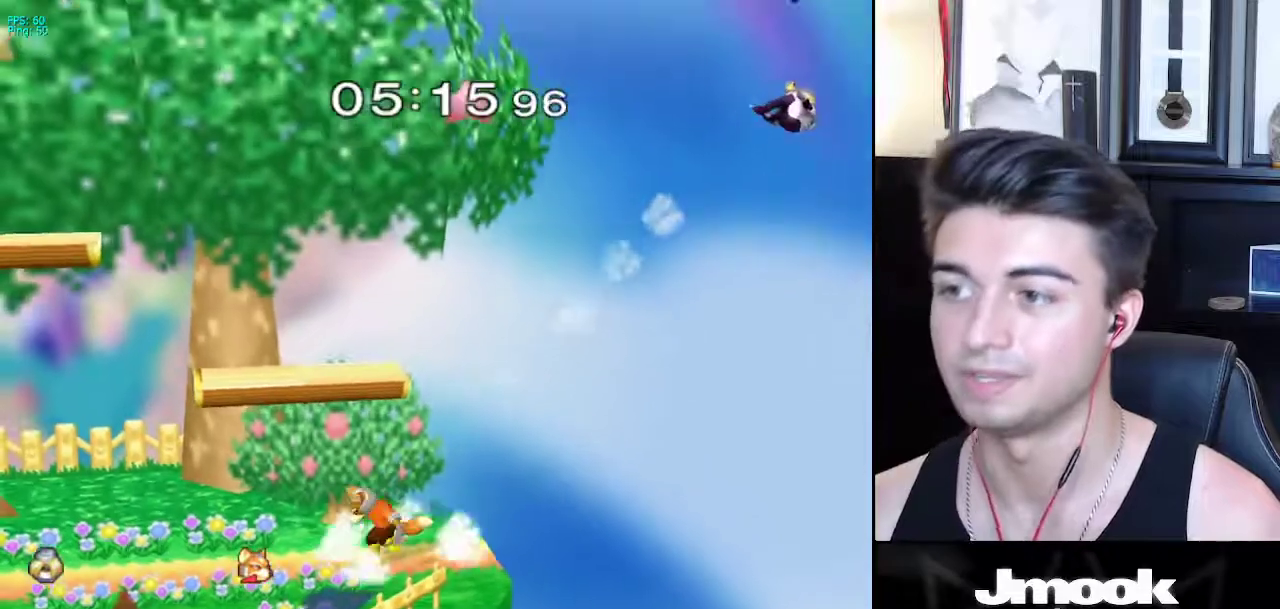
{"buttons": [], "left_stick": "left", "right_stick": "center", "events": [[233, "right_stick", "center"]]}
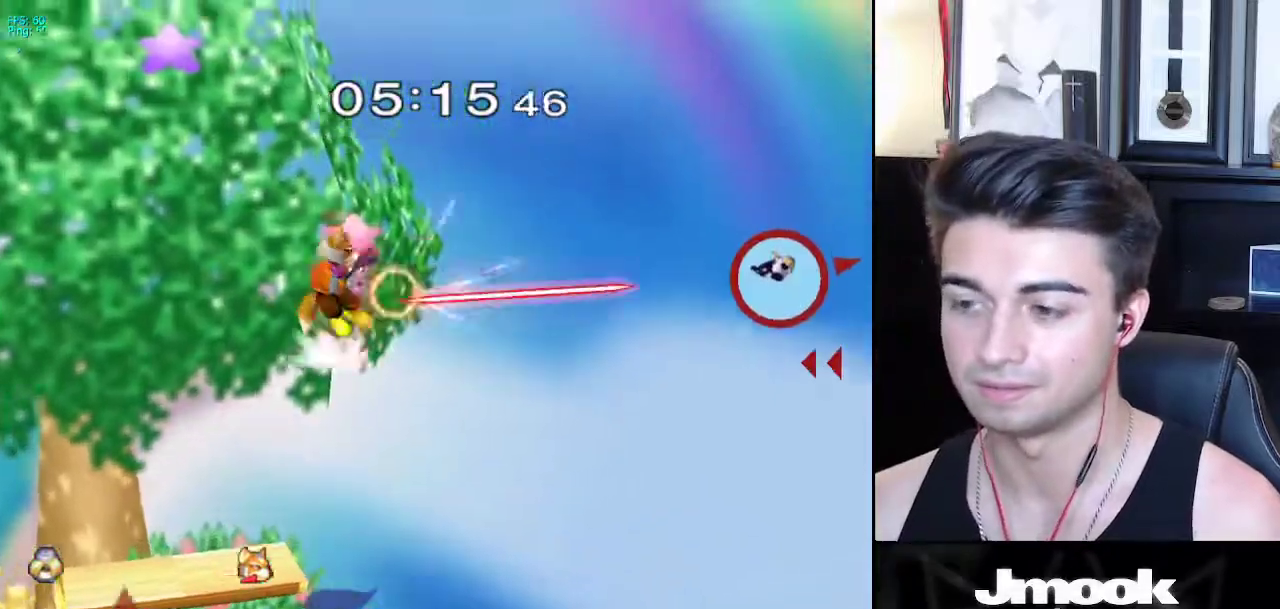
{"buttons": [], "left_stick": "center", "right_stick": "center", "events": [[150, "left_stick", "down-left"], [200, "B", "down"], [300, "left_stick", "left"], [350, "B", "up"], [483, "left_stick", "center"]]}
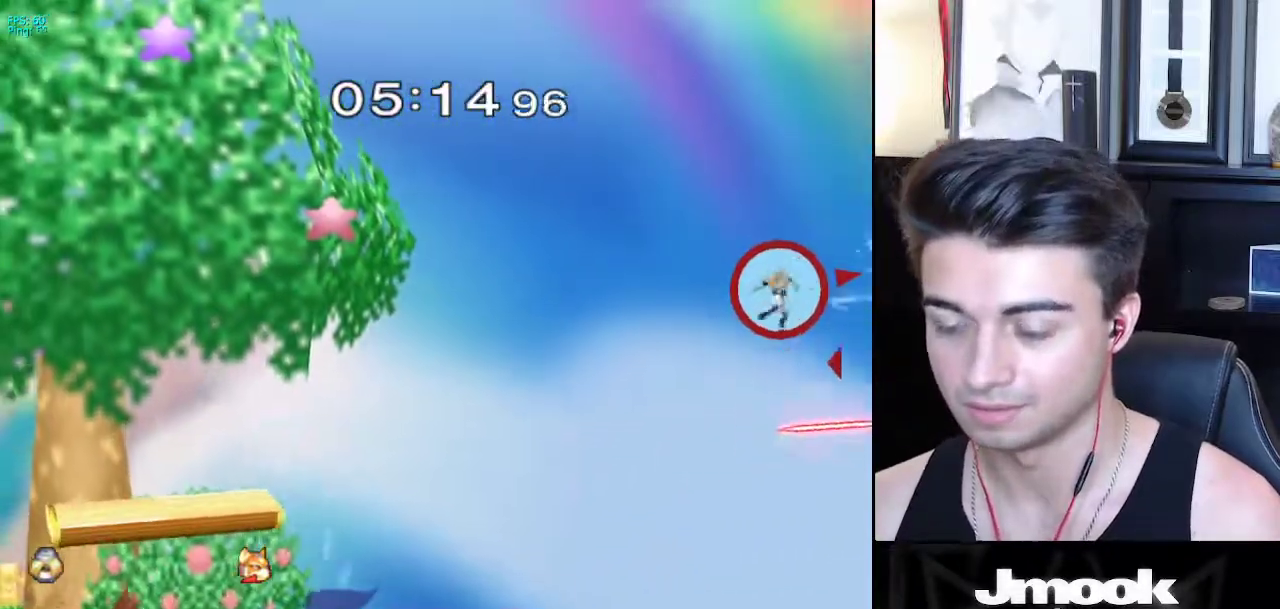
{"buttons": [], "left_stick": "left", "right_stick": "center", "events": [[117, "left_stick", "left"]]}
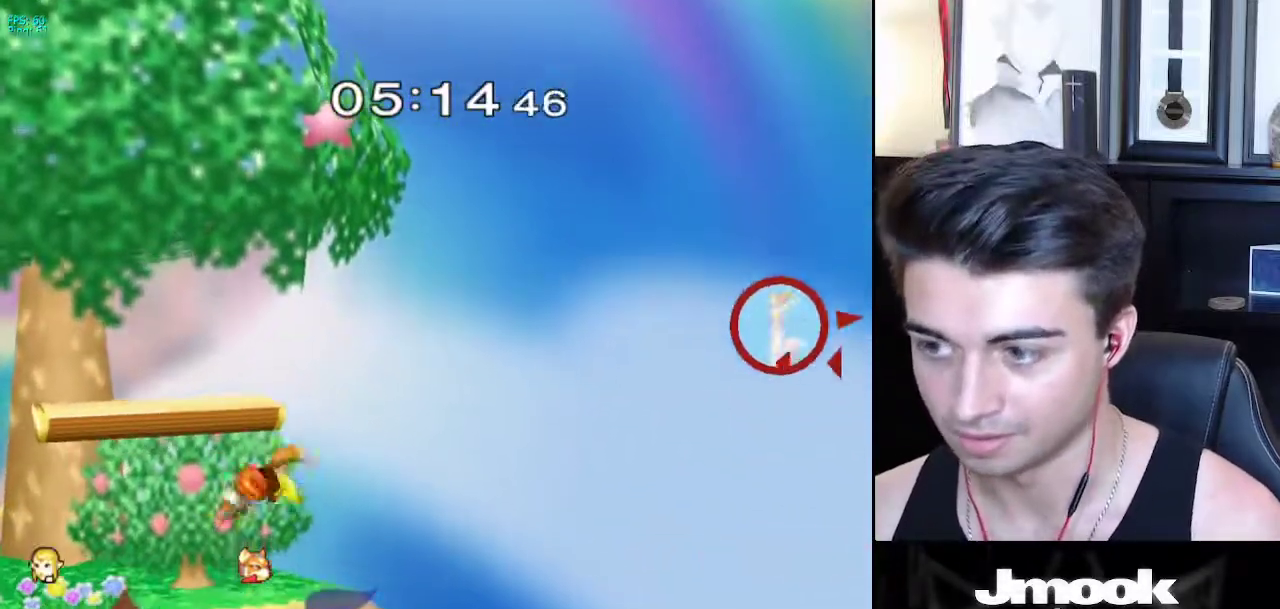
{"buttons": ["X"], "left_stick": "left", "right_stick": "center", "events": [[200, "X", "down"], [267, "X", "up"], [333, "X", "down"], [417, "X", "up"], [500, "X", "down"]]}
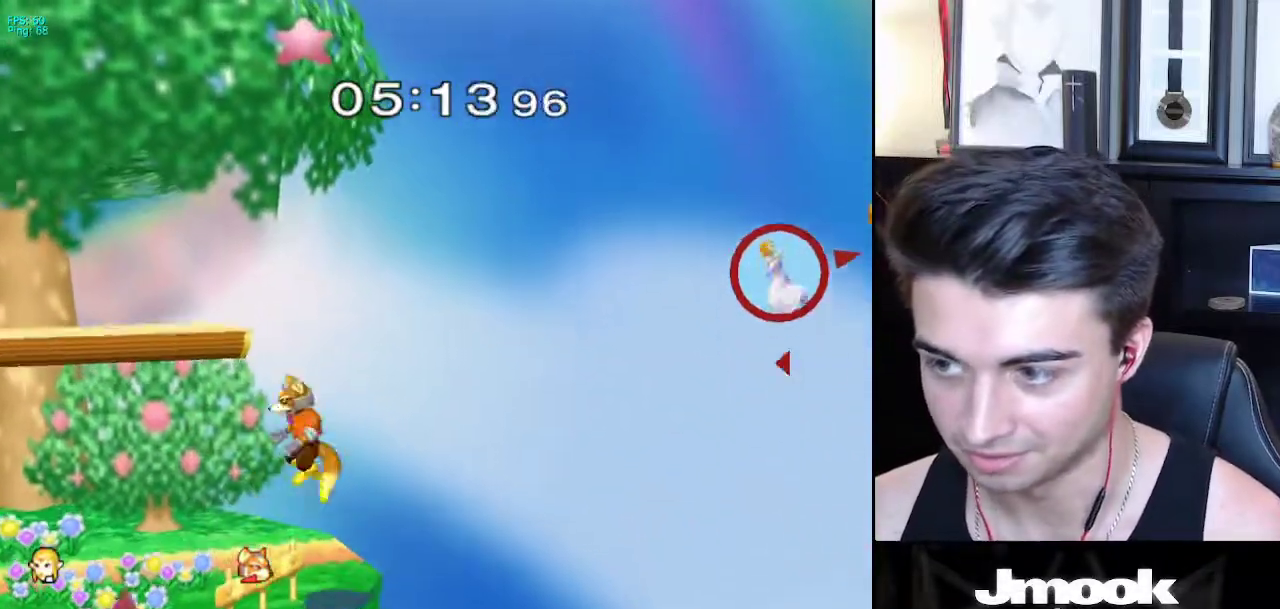
{"buttons": [], "left_stick": "left", "right_stick": "center", "events": [[100, "X", "up"]]}
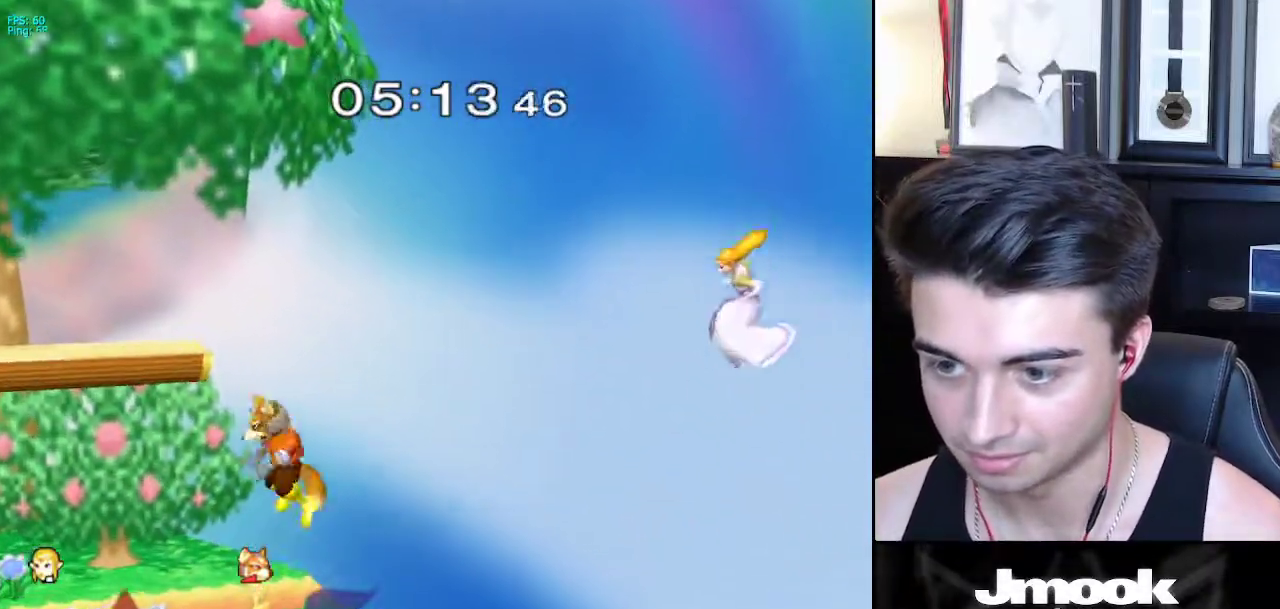
{"buttons": ["B"], "left_stick": "up-left", "right_stick": "center", "events": [[67, "left_stick", "up-left"], [200, "B", "down"]]}
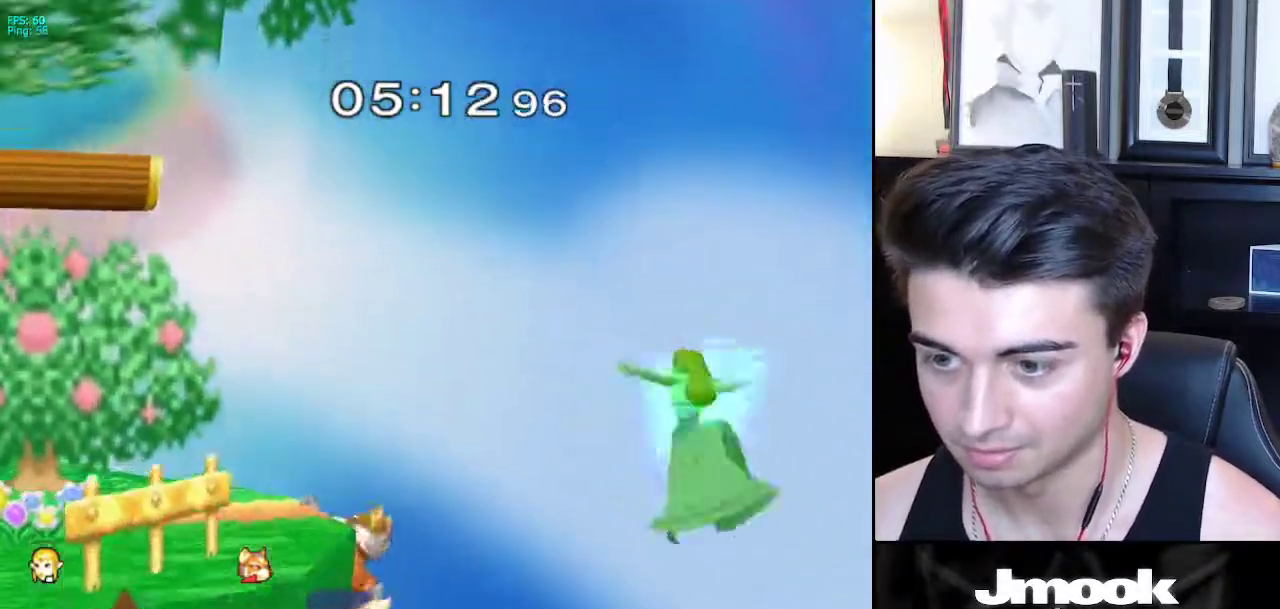
{"buttons": ["B"], "left_stick": "up-left", "right_stick": "center", "events": []}
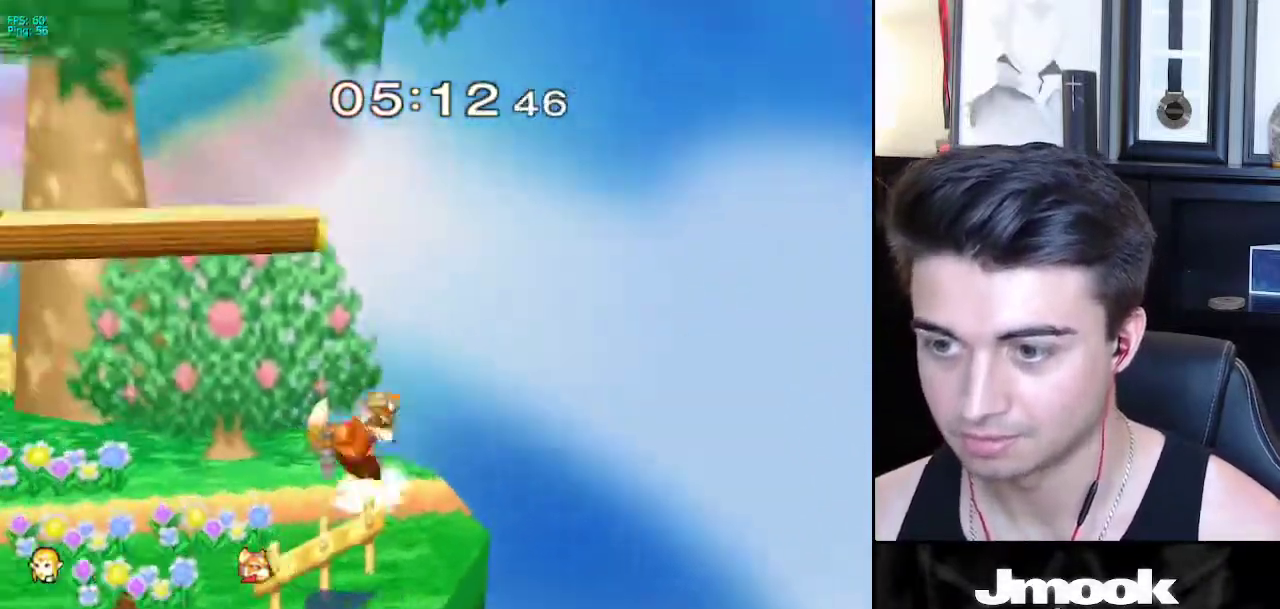
{"buttons": [], "left_stick": "up-left", "right_stick": "center", "events": [[333, "B", "up"]]}
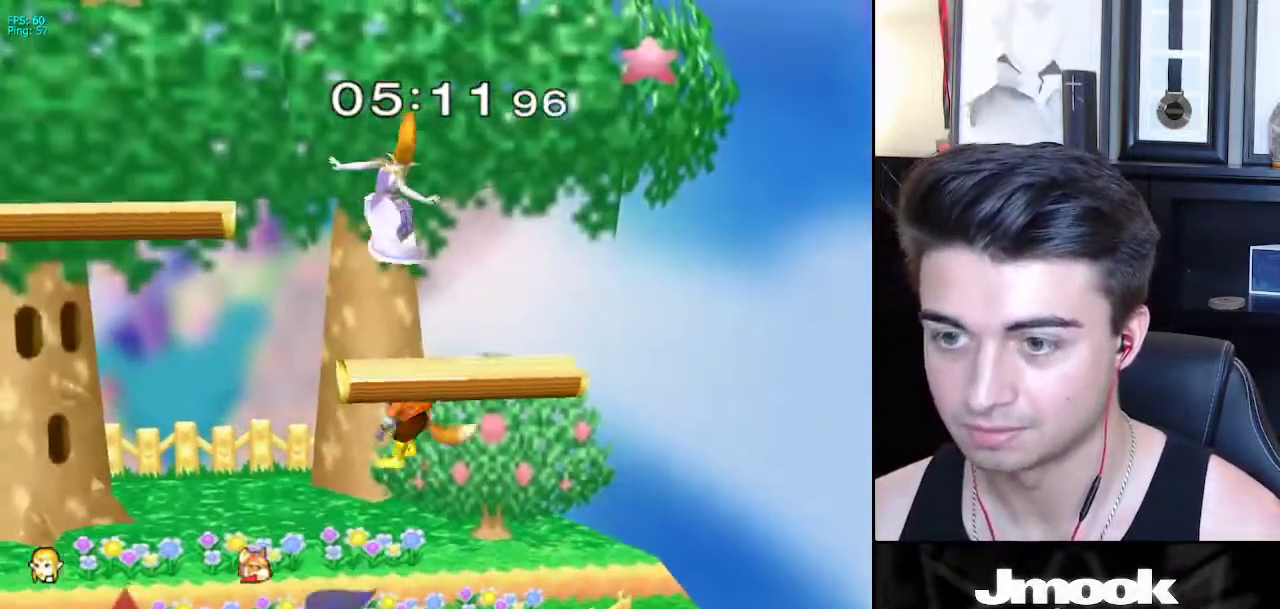
{"buttons": [], "left_stick": "left", "right_stick": "left", "events": [[33, "left_stick", "down-left"], [83, "right_stick", "left"], [100, "R1", "down"], [133, "left_stick", "left"], [367, "R1", "up"]]}
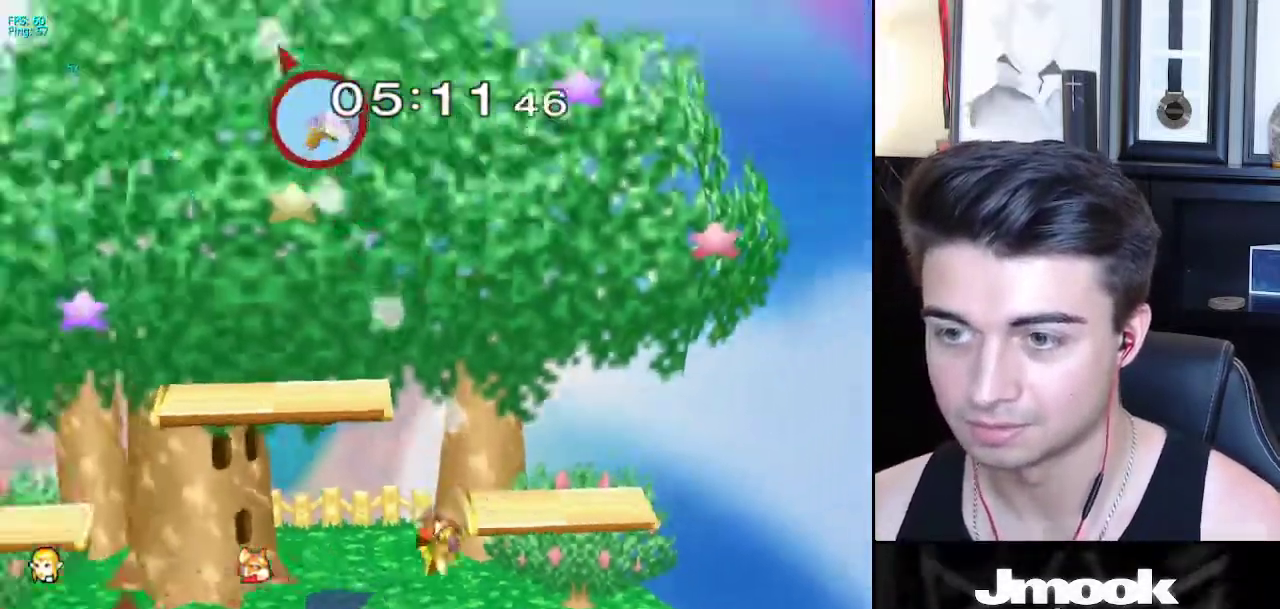
{"buttons": ["A", "L1", "R1"], "left_stick": "center", "right_stick": "center", "events": [[83, "right_stick", "center"], [333, "left_stick", "center"], [467, "L1", "down"], [467, "R1", "down"], [483, "A", "down"]]}
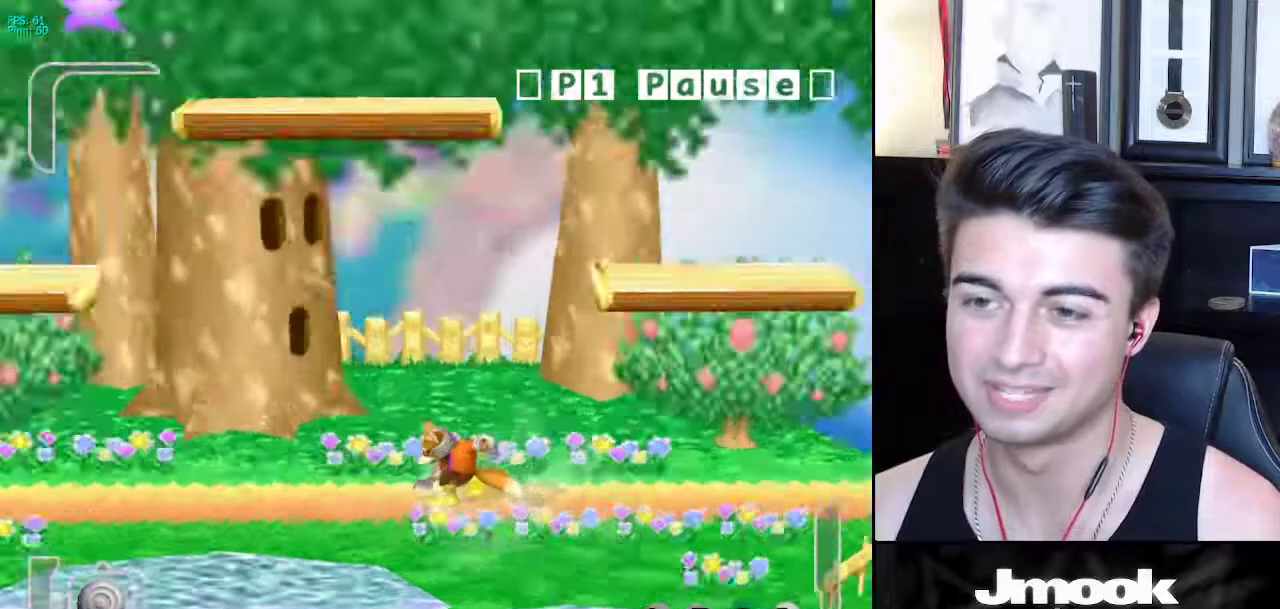
{"buttons": [], "left_stick": "center", "right_stick": "center", "events": [[67, "A", "up"], [67, "L1", "up"], [67, "R1", "up"]]}
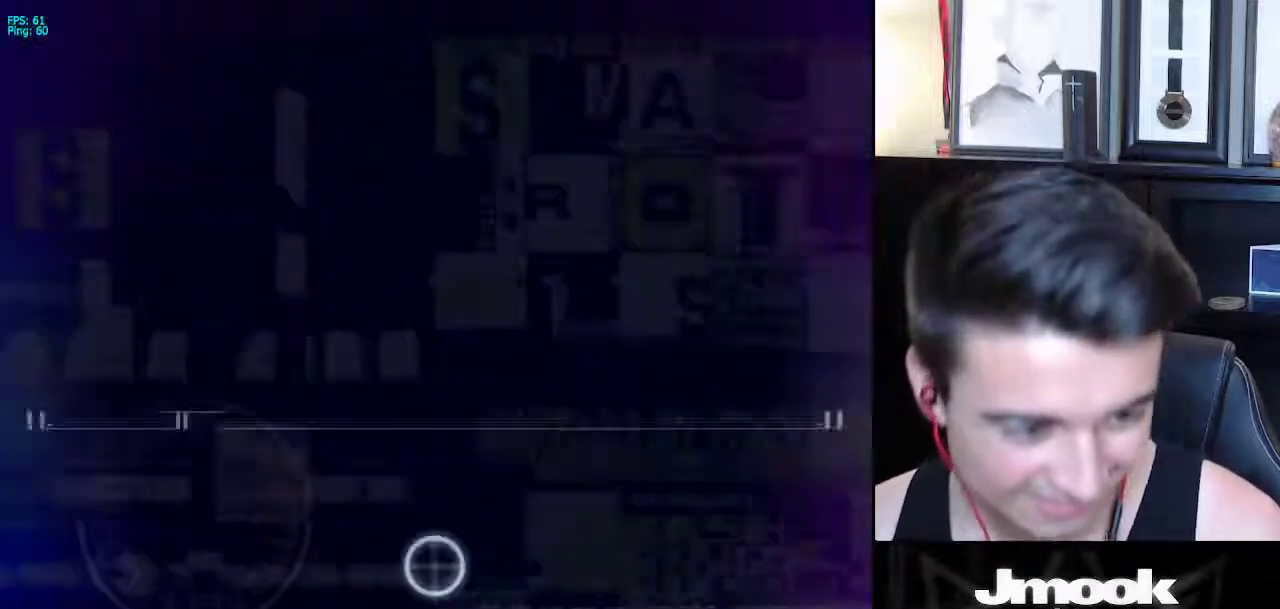
{"buttons": [], "left_stick": "center", "right_stick": "center", "events": []}
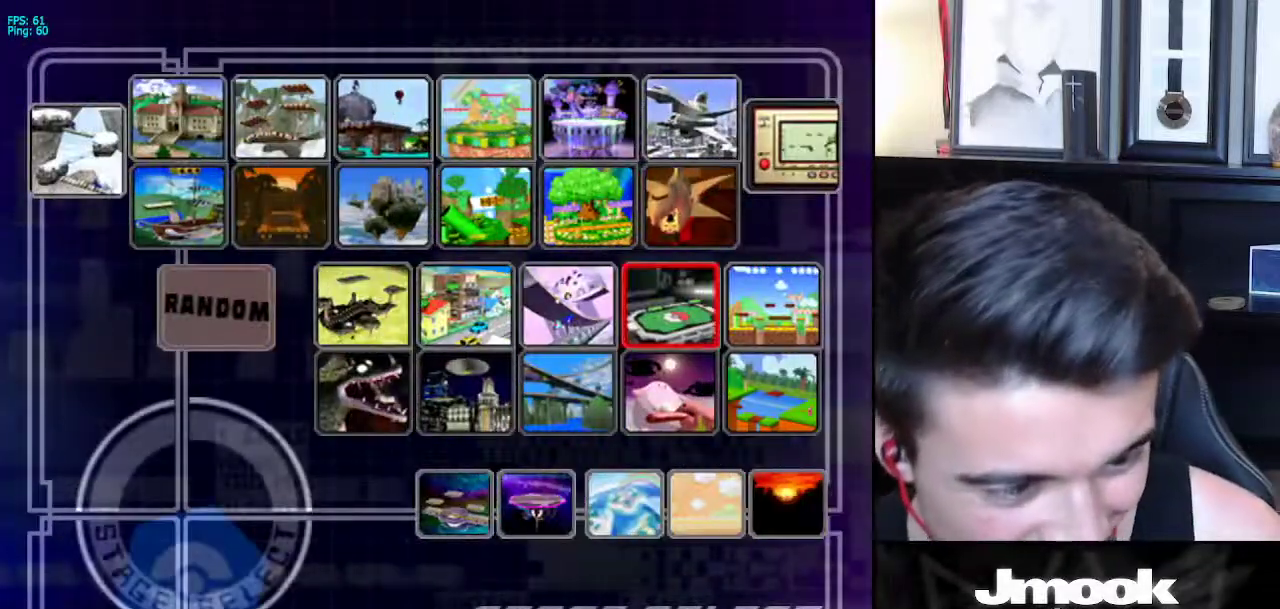
{"buttons": ["A"], "left_stick": "center", "right_stick": "center", "events": [[233, "A", "down"]]}
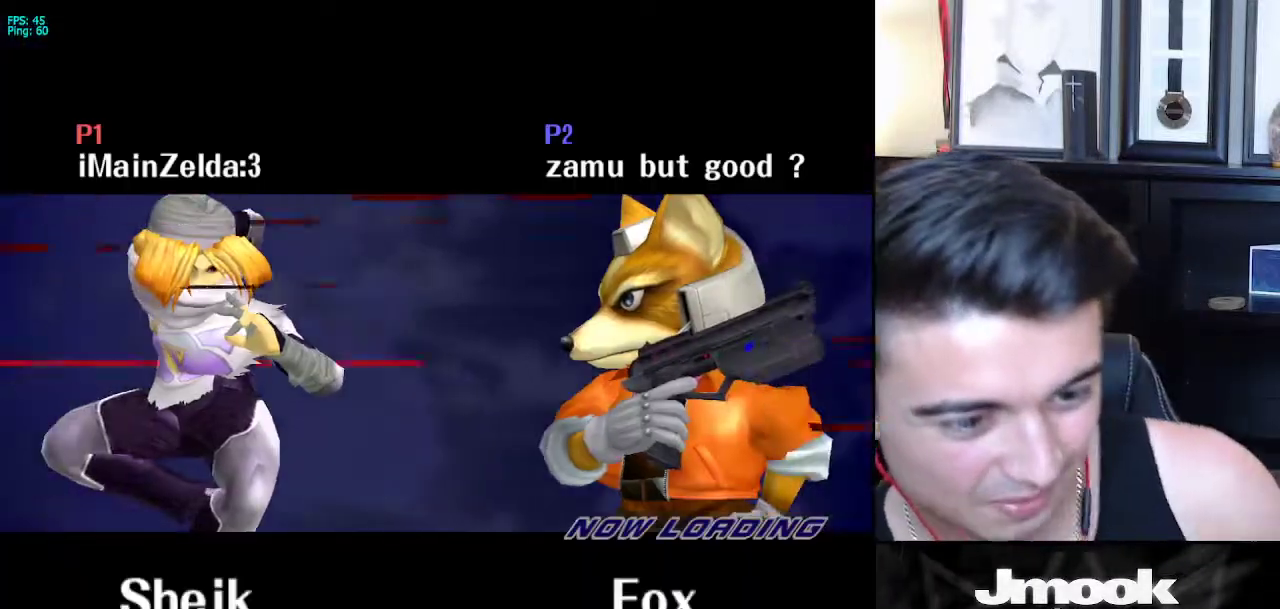
{"buttons": ["A"], "left_stick": "center", "right_stick": "center", "events": []}
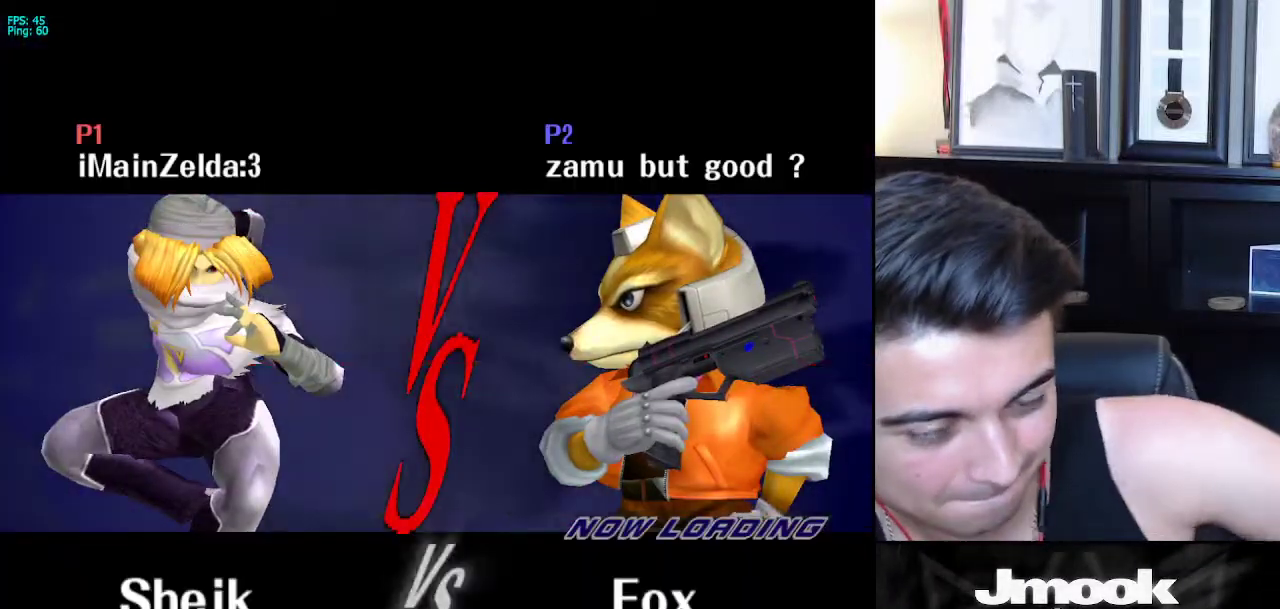
{"buttons": ["A"], "left_stick": "center", "right_stick": "center", "events": []}